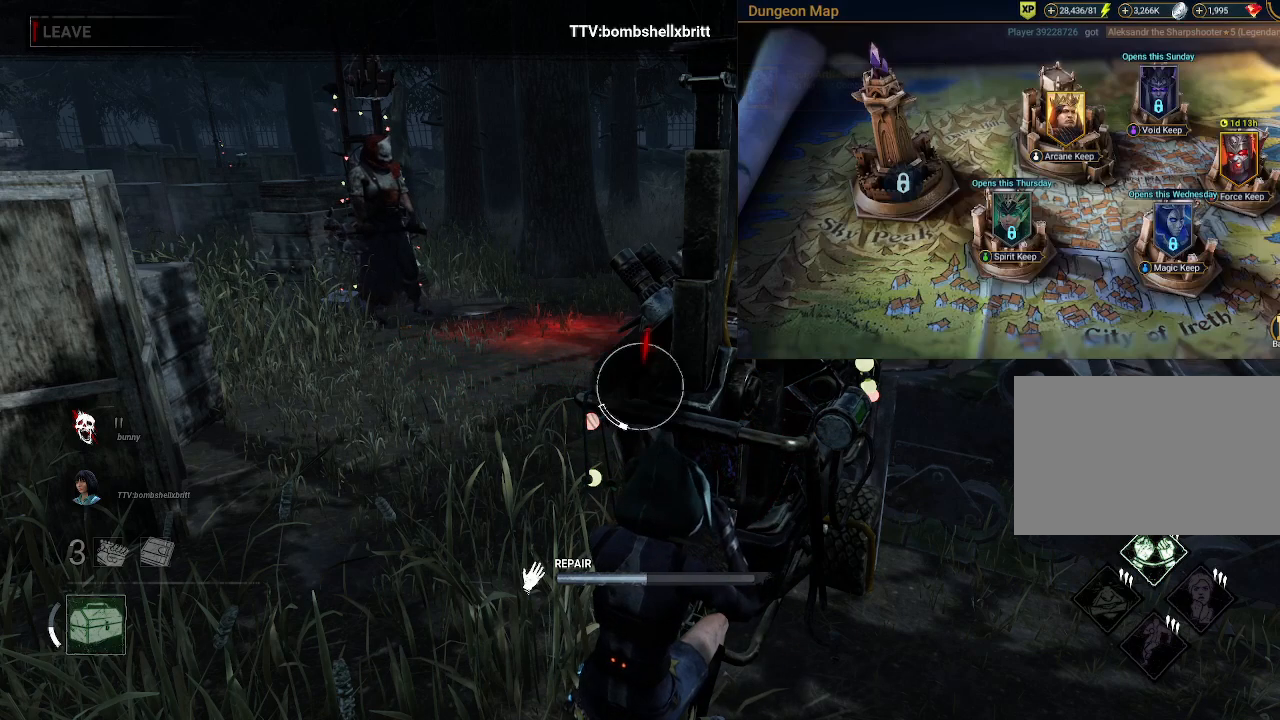
Gameplay with keyboard and mouse; each line is a JSON object with the keys and mouse buttons held at the frame after it. "events" lists presses ("down") and releases ("up") of "1", "2", "3", "4", "5", "a", "alt", "b", "c", "ctrl", "d", "e", "f", "g", "q", "r", "s", "shift", "space", "t", "tab", "tilde", "v", "w", "x", "z", "mouse_left", "mouse_wheel", "mouse_right", "mouse_mb4" and "mouse_mb5" between this image and that frame as [ms after this image, input, new state], when the widget could be followed in between. "mouse_left", "mouse_wheel", "mouse_right", "mouse_mb4", "mouse_mb5" = the "left", "wheel", "right", "mb4", "mb5" buttons of the "mouse" list. No other keys are recorded. "wheel" means that the mouse wheel is clicked or scrolled. Mouse movement is not recorded.
{"keys": [], "mouse": [], "events": []}
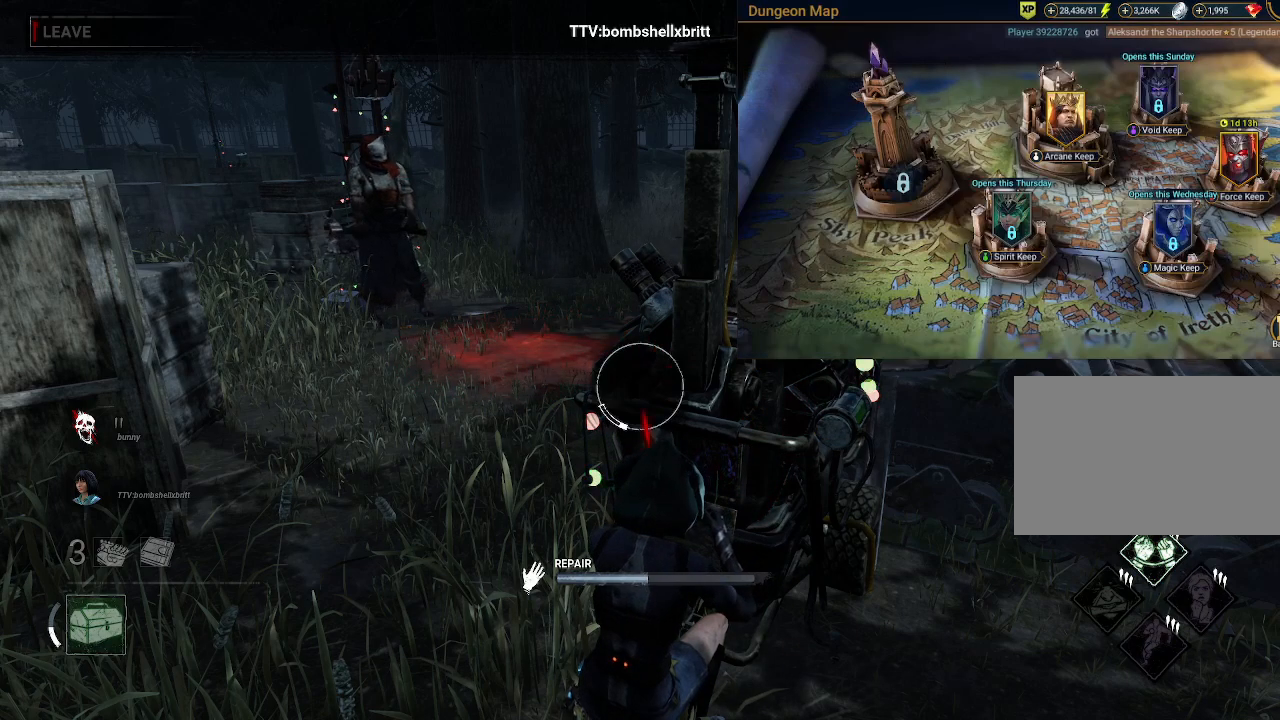
{"keys": [], "mouse": [], "events": []}
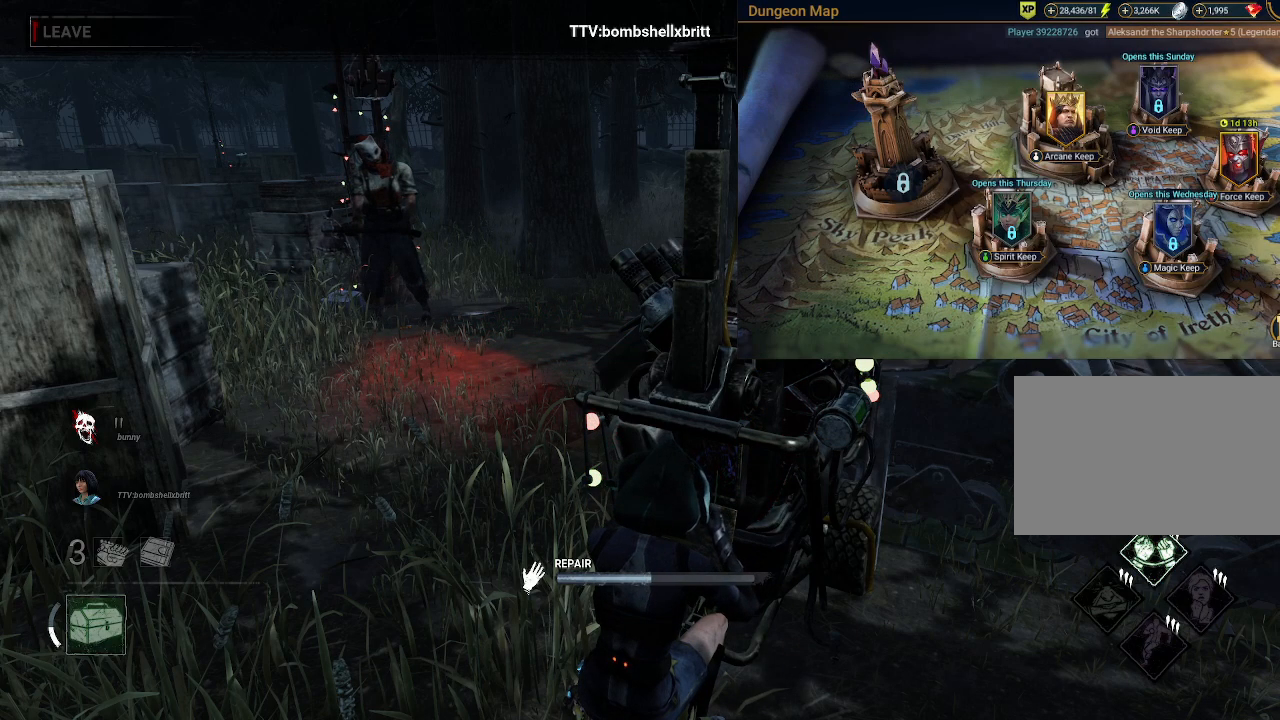
{"keys": [], "mouse": [], "events": []}
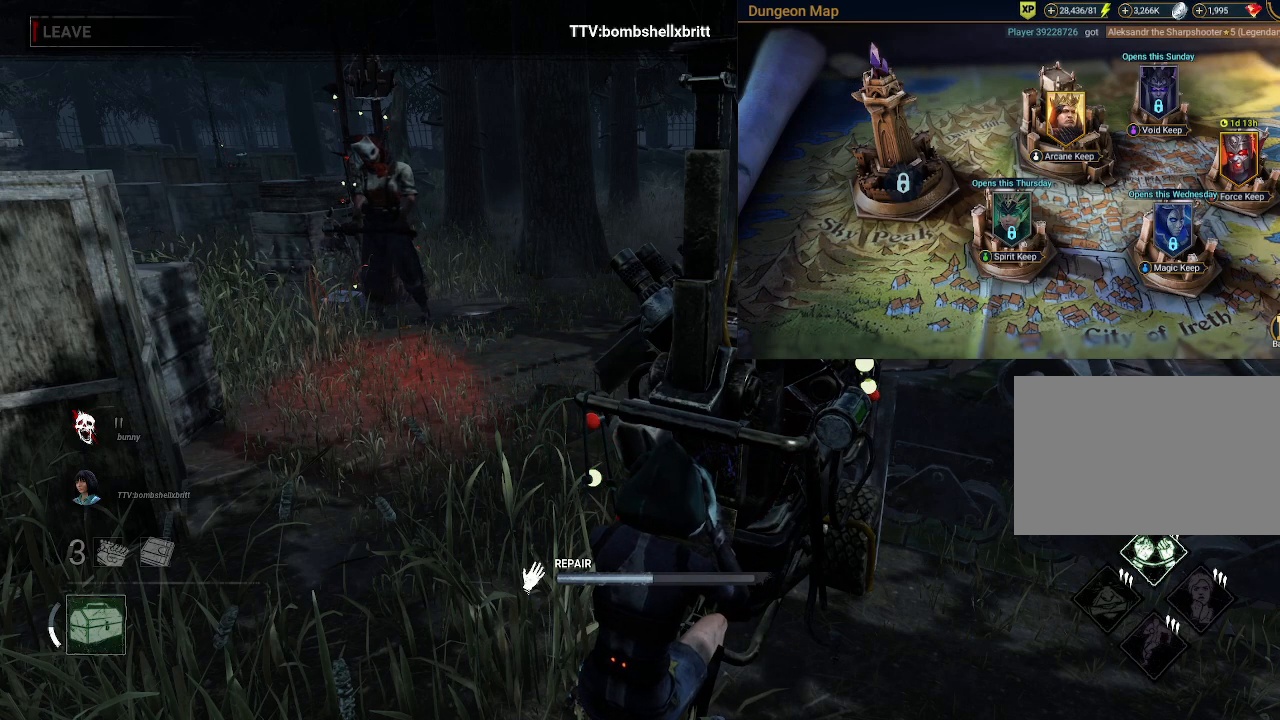
{"keys": [], "mouse": [], "events": [[166, "mouse_left", "down"], [300, "mouse_left", "up"]]}
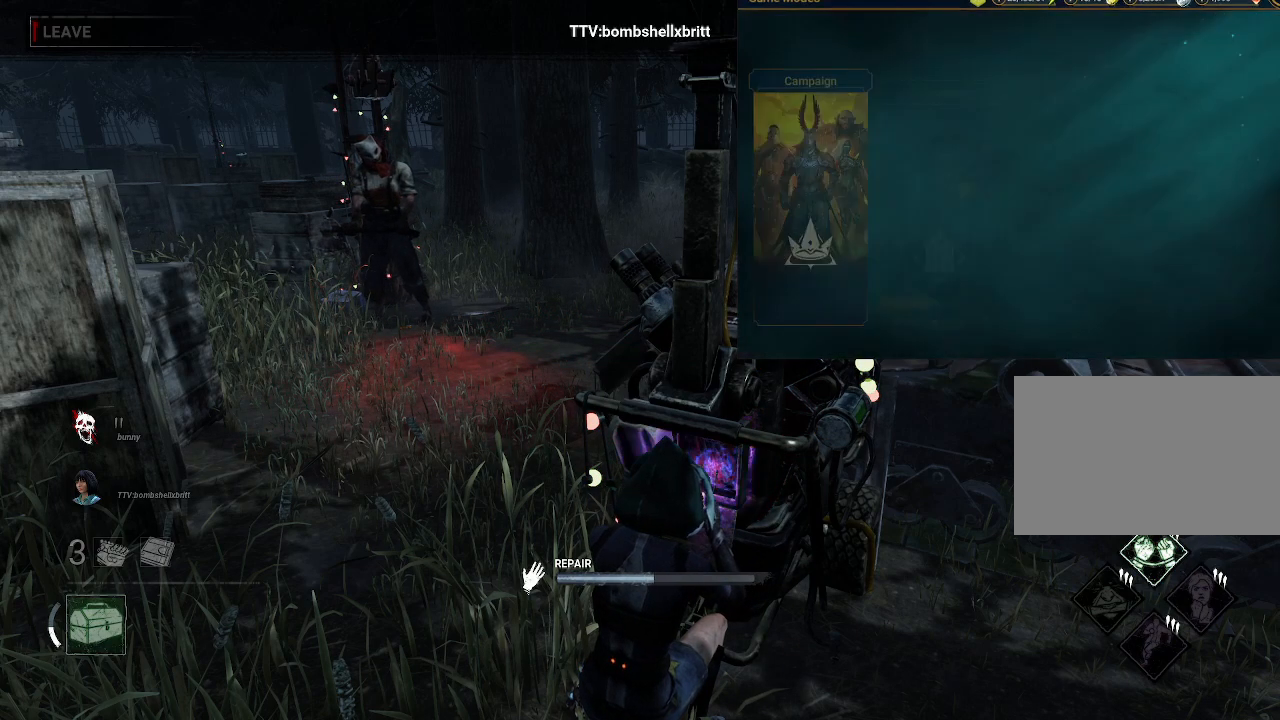
{"keys": [], "mouse": [], "events": []}
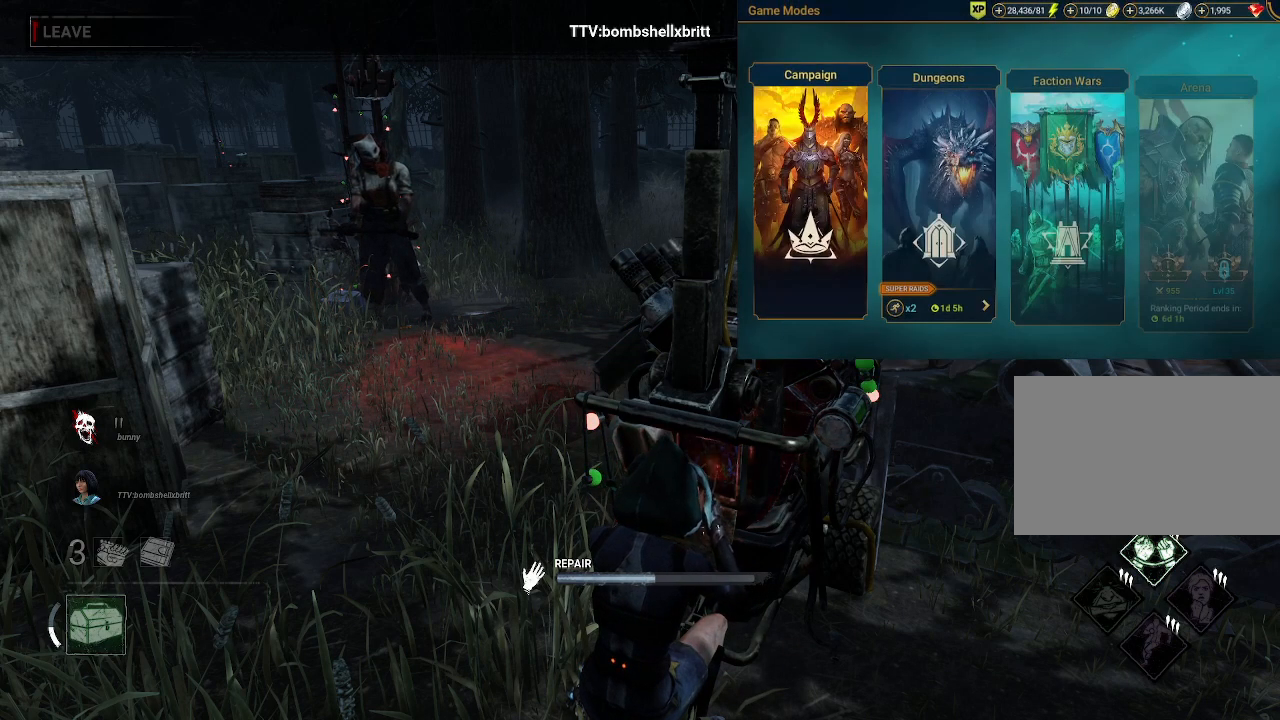
{"keys": [], "mouse": [], "events": []}
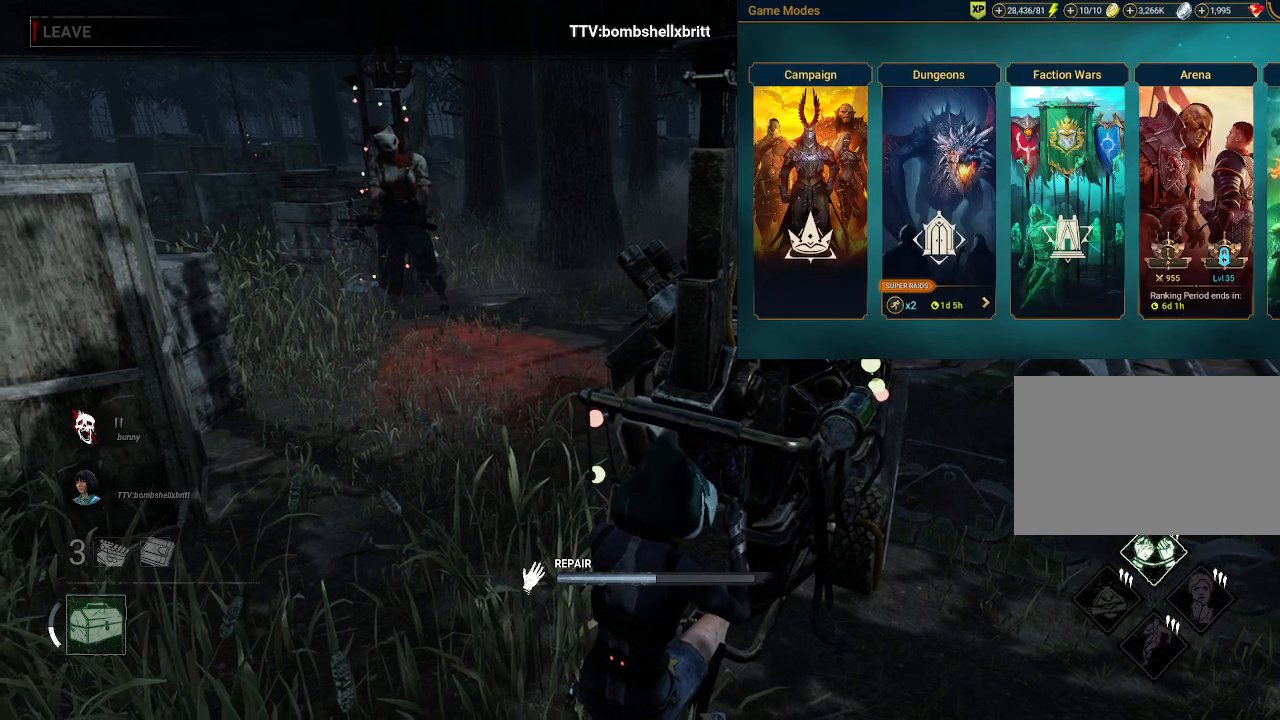
{"keys": [], "mouse": [], "events": []}
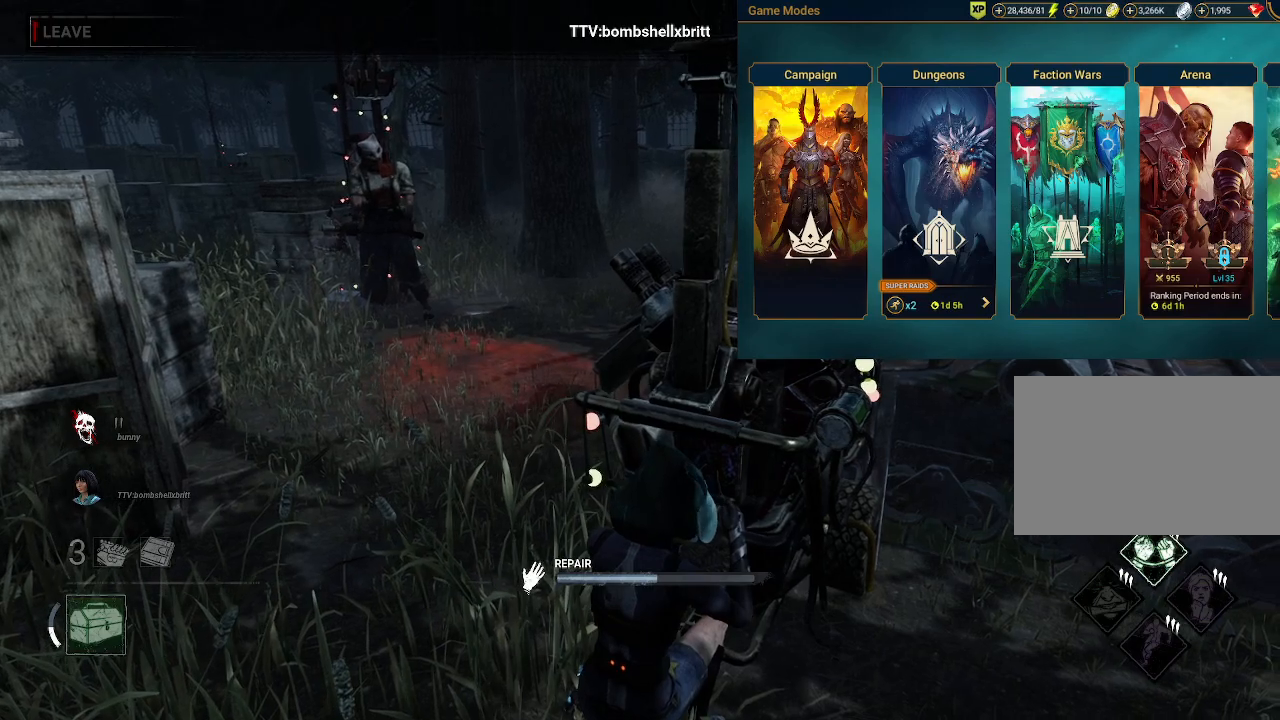
{"keys": [], "mouse": [], "events": []}
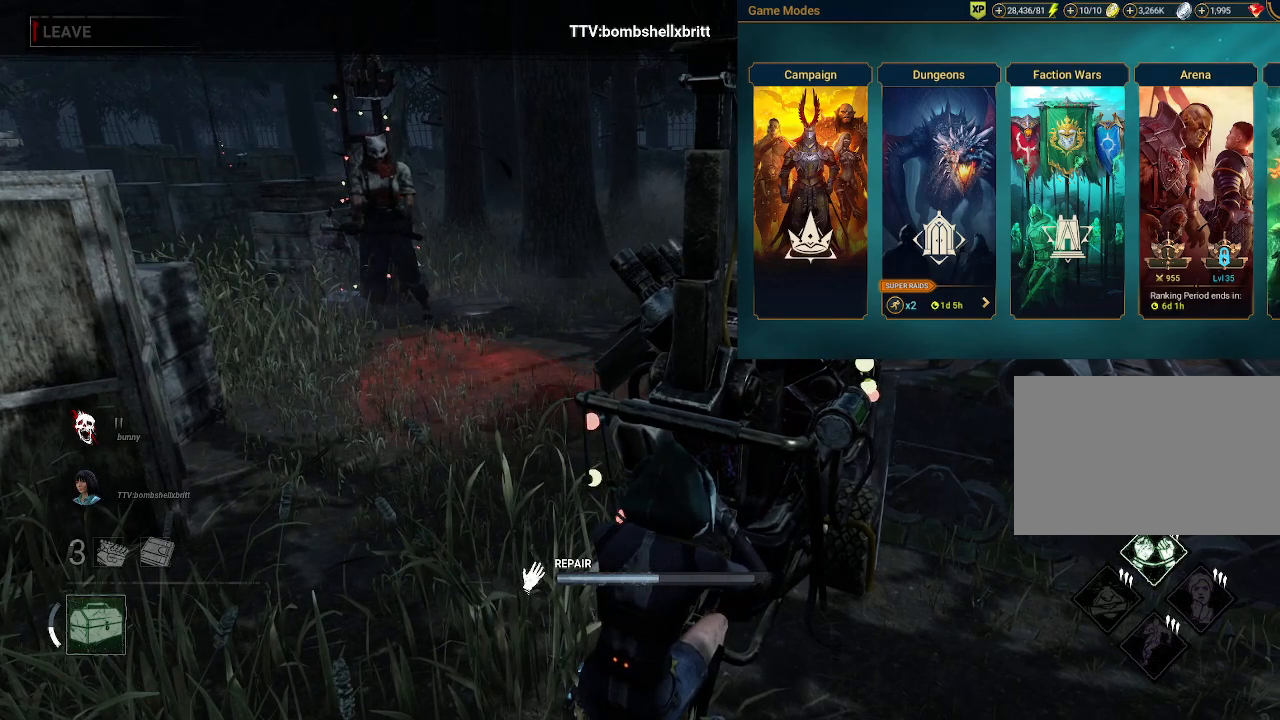
{"keys": [], "mouse": [], "events": []}
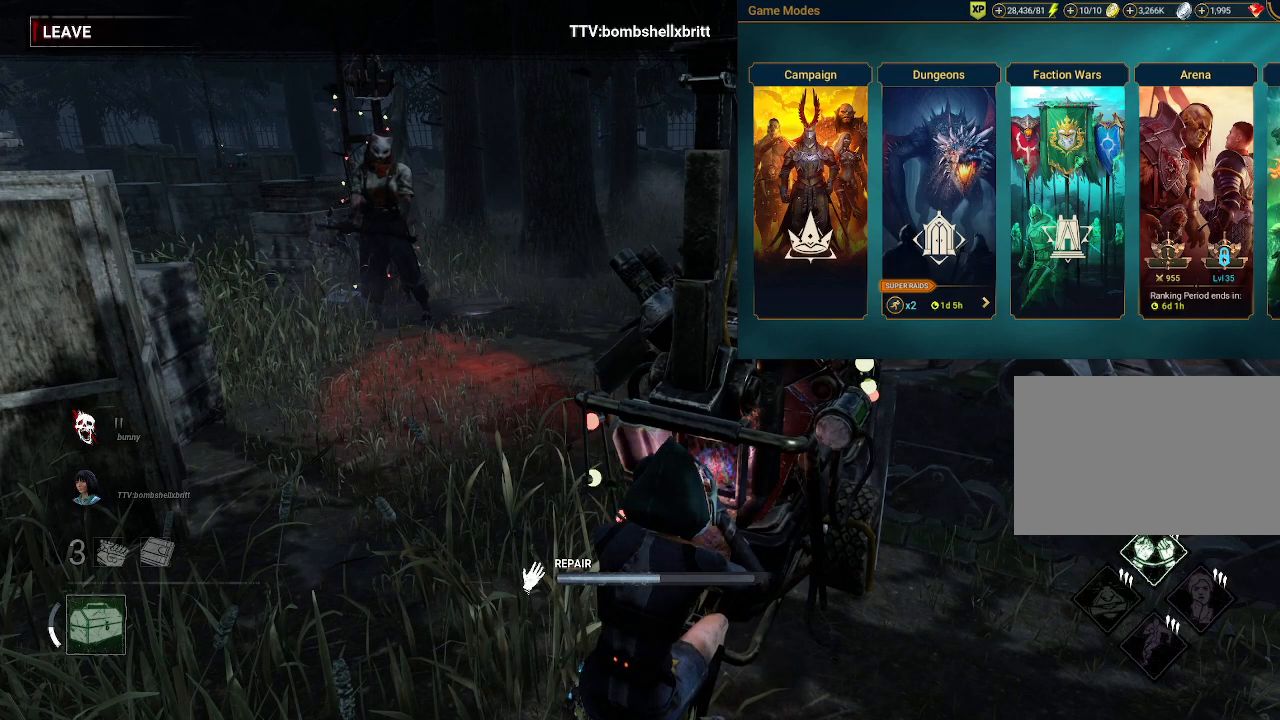
{"keys": [], "mouse": [], "events": [[300, "mouse_left", "down"], [483, "mouse_left", "up"]]}
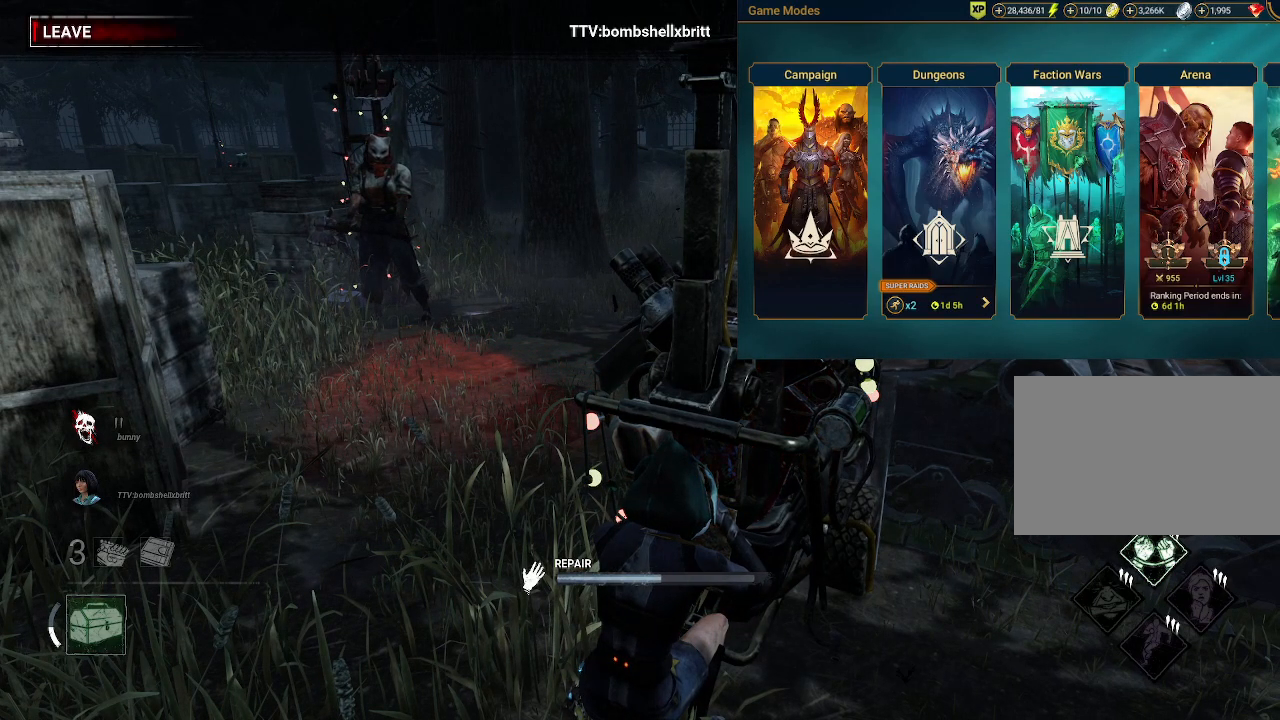
{"keys": [], "mouse": [], "events": []}
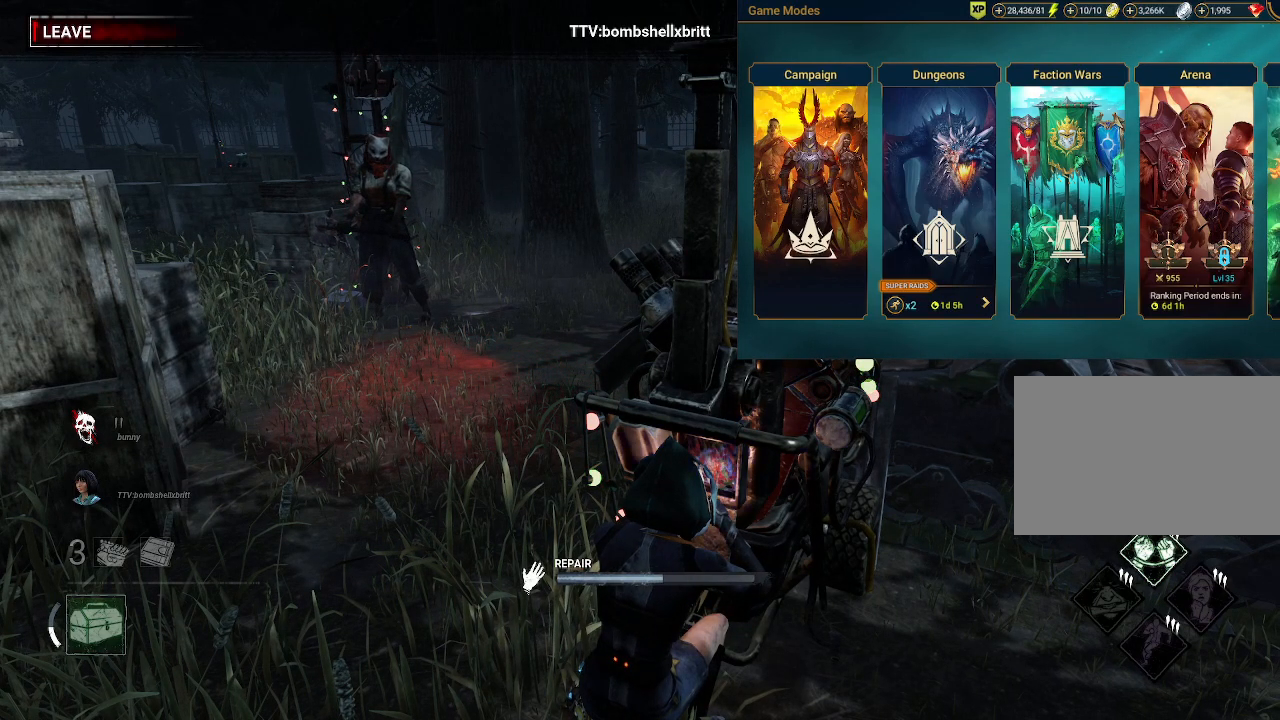
{"keys": [], "mouse": [], "events": [[183, "mouse_left", "down"], [333, "mouse_left", "up"]]}
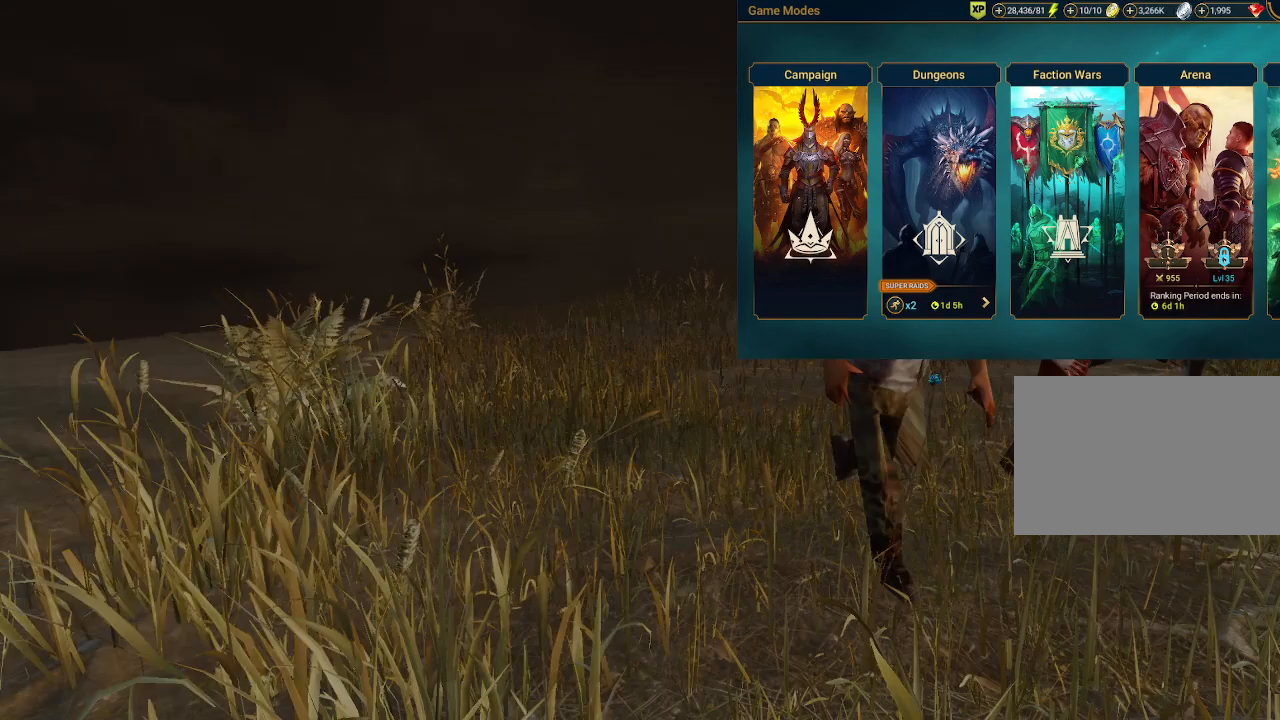
{"keys": [], "mouse": [], "events": []}
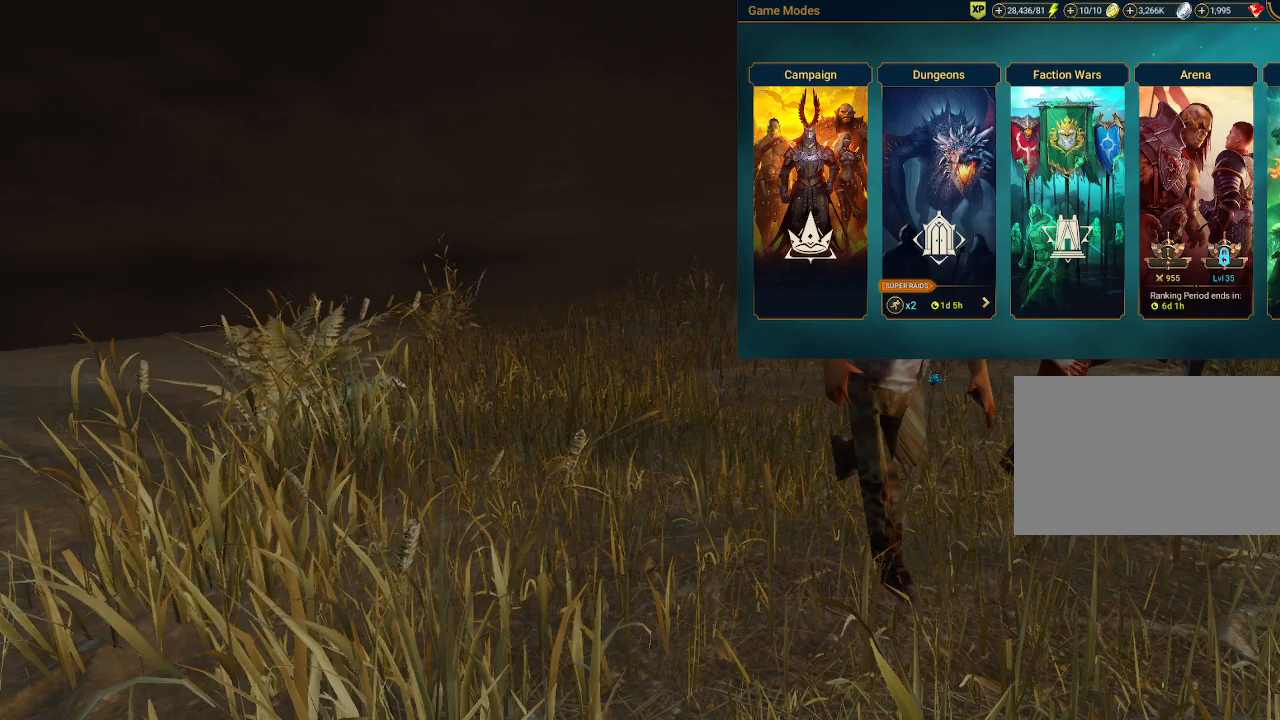
{"keys": [], "mouse": [], "events": []}
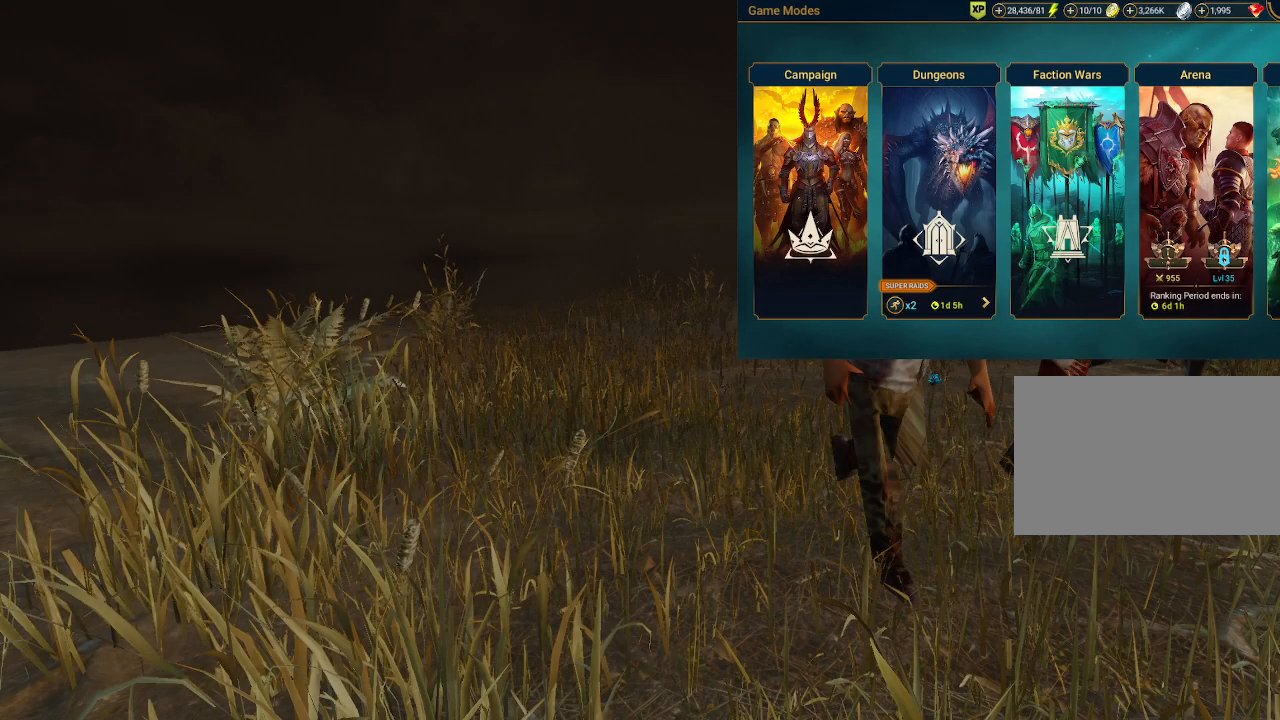
{"keys": [], "mouse": [], "events": []}
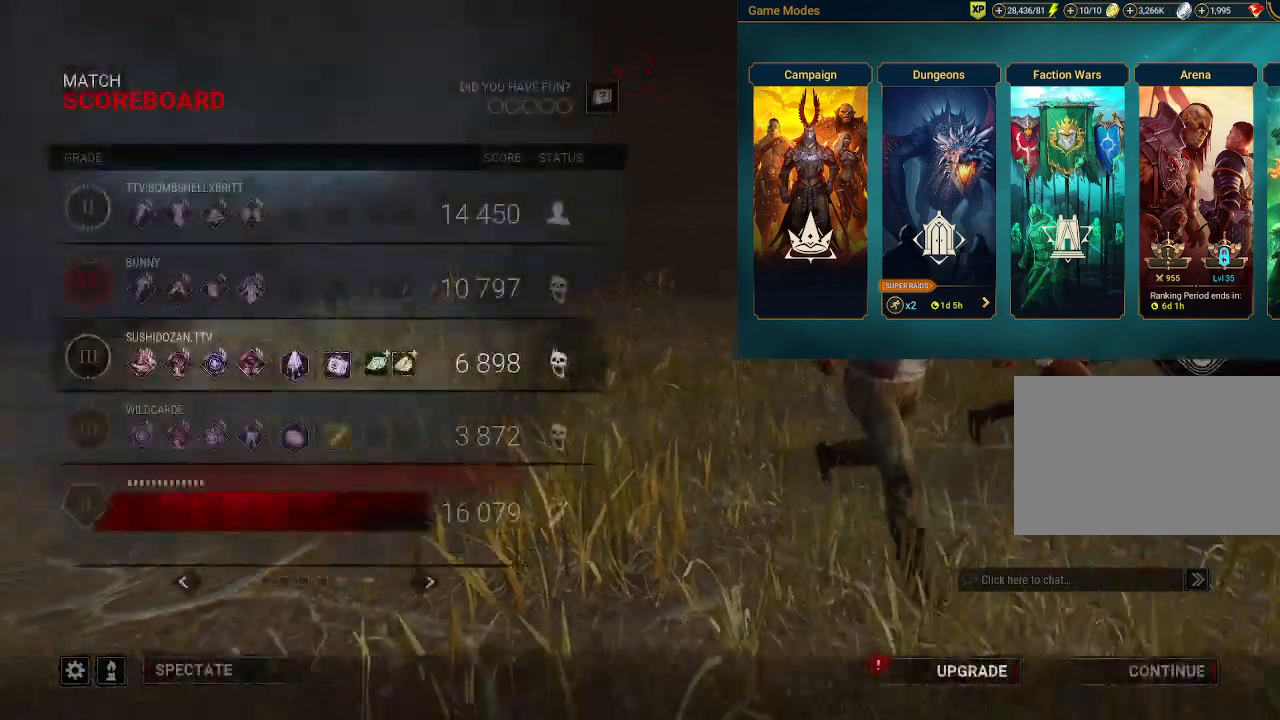
{"keys": [], "mouse": [], "events": []}
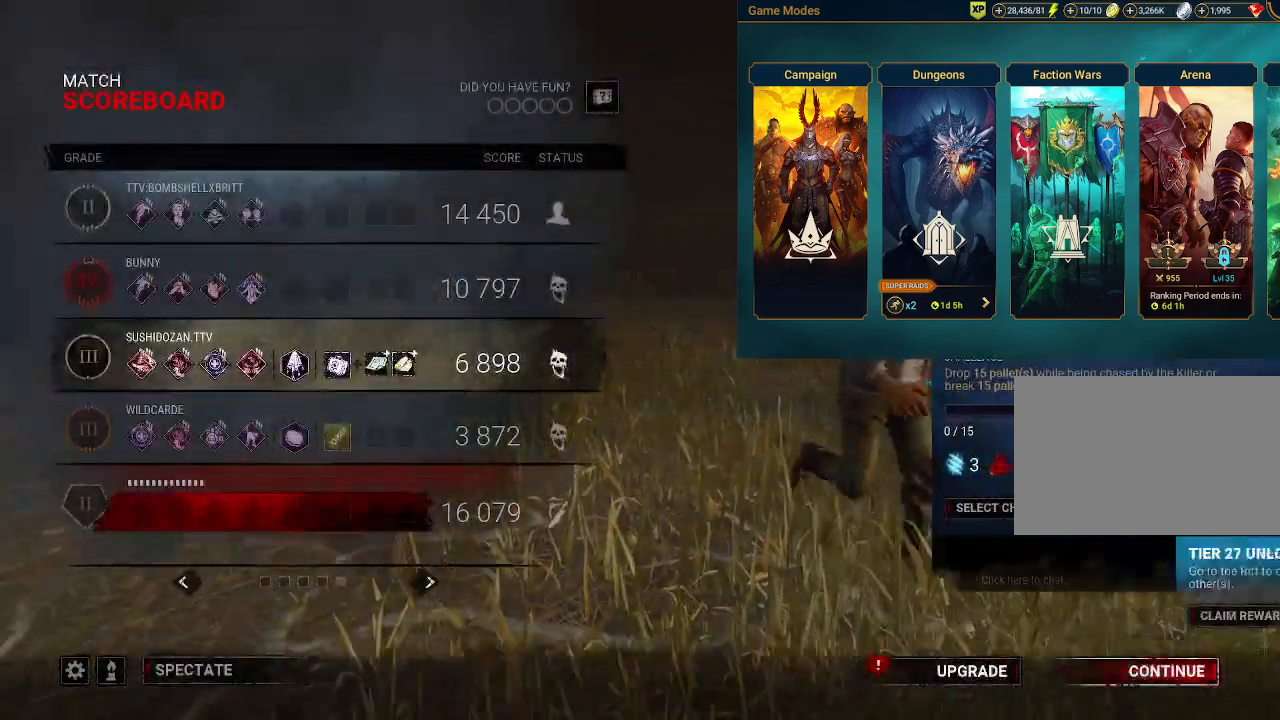
{"keys": [], "mouse": []}
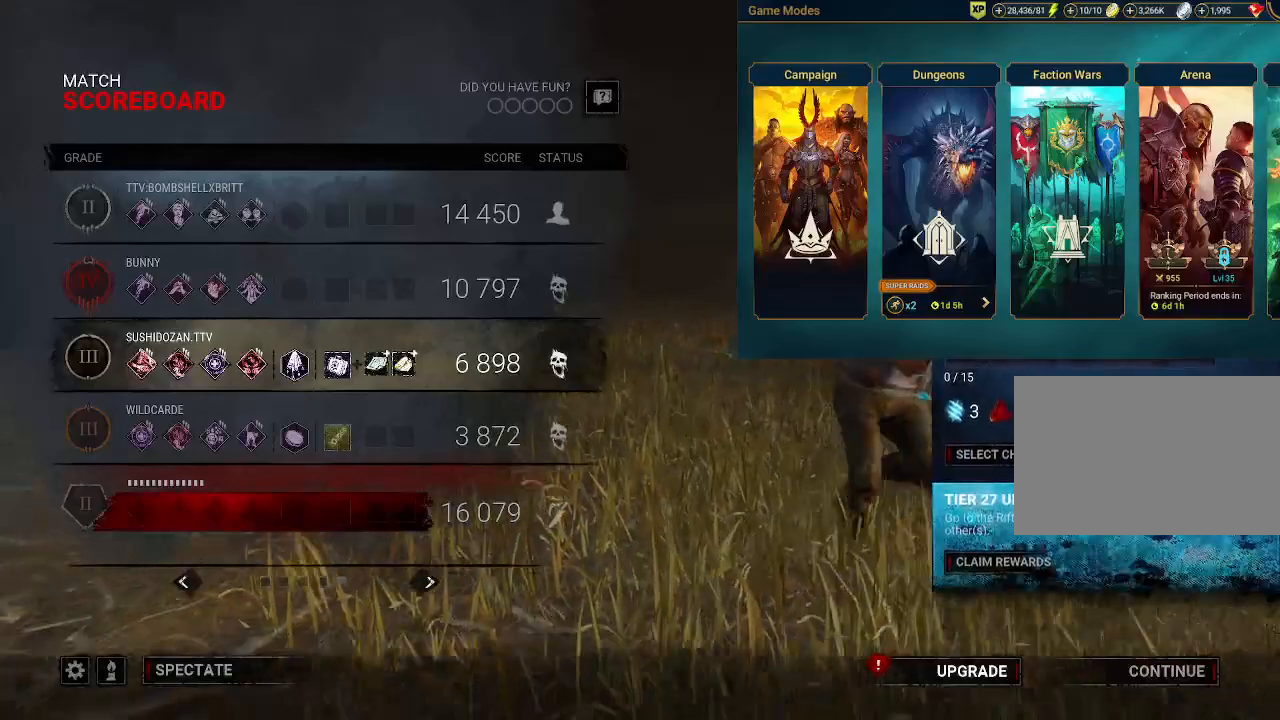
{"keys": [], "mouse": [], "events": [[233, "mouse_left", "down"], [383, "mouse_left", "up"]]}
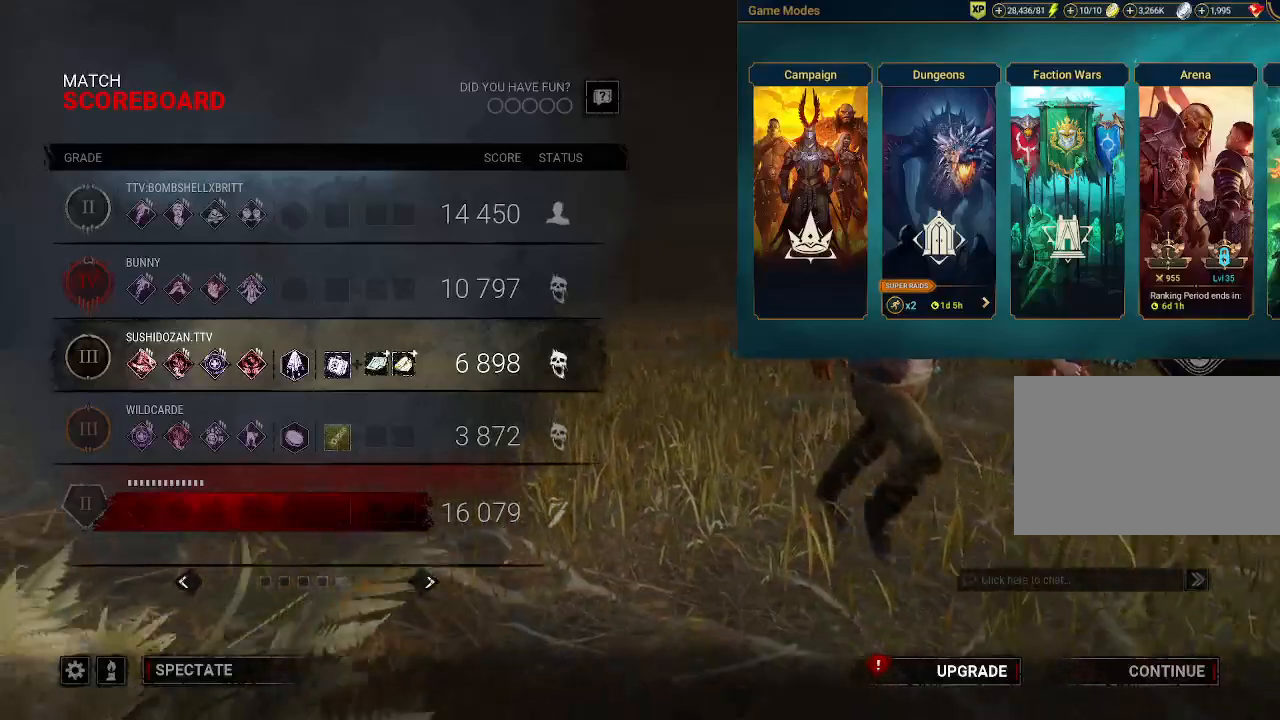
{"keys": [], "mouse": [], "events": []}
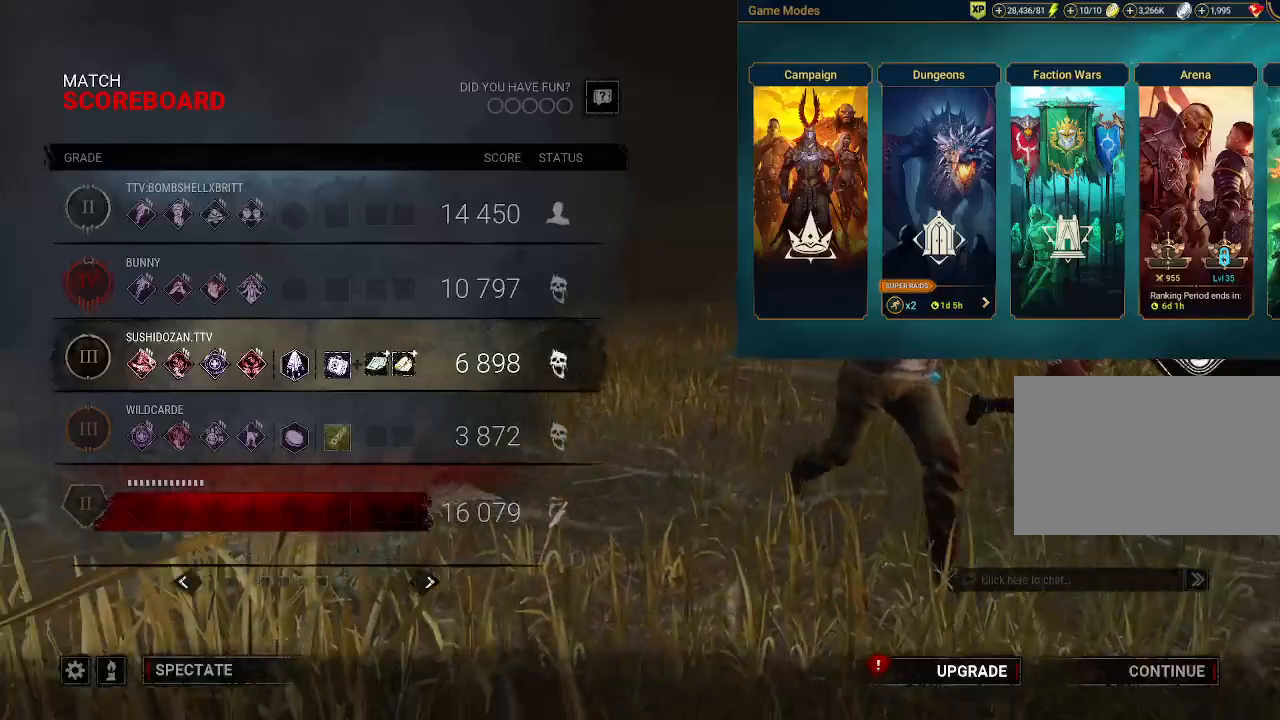
{"keys": [], "mouse": [], "events": []}
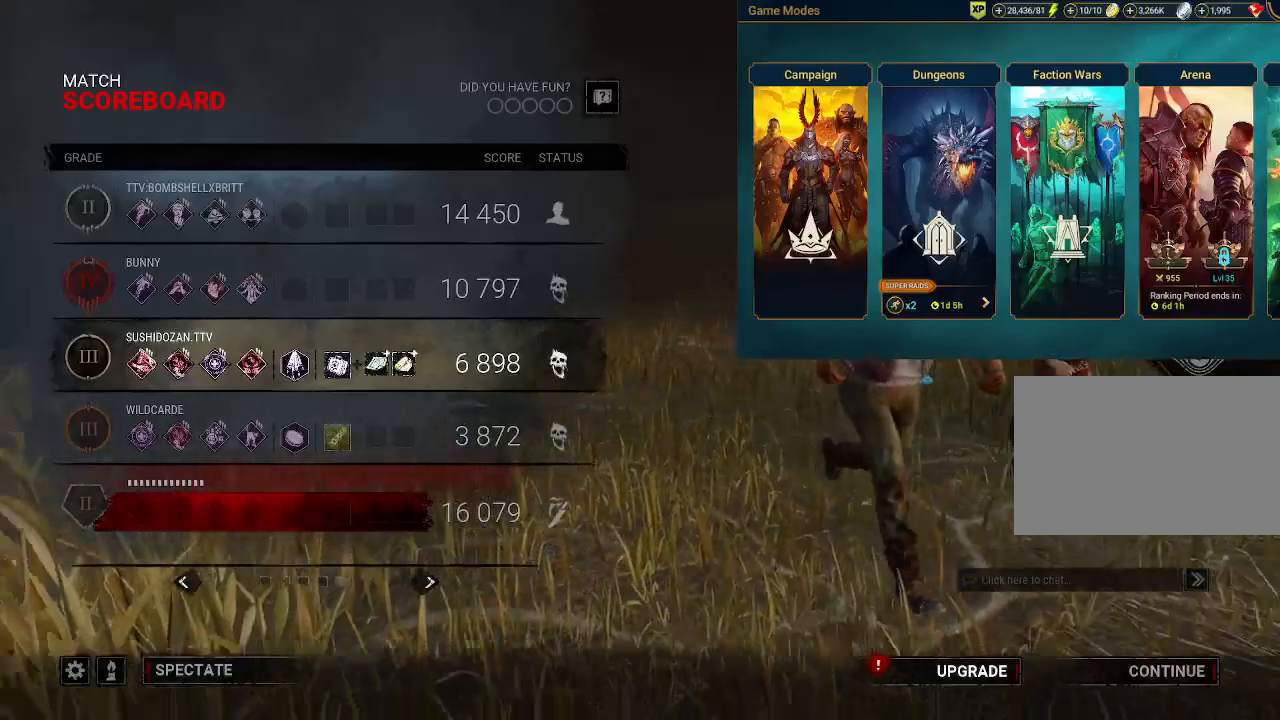
{"keys": [], "mouse": [], "events": []}
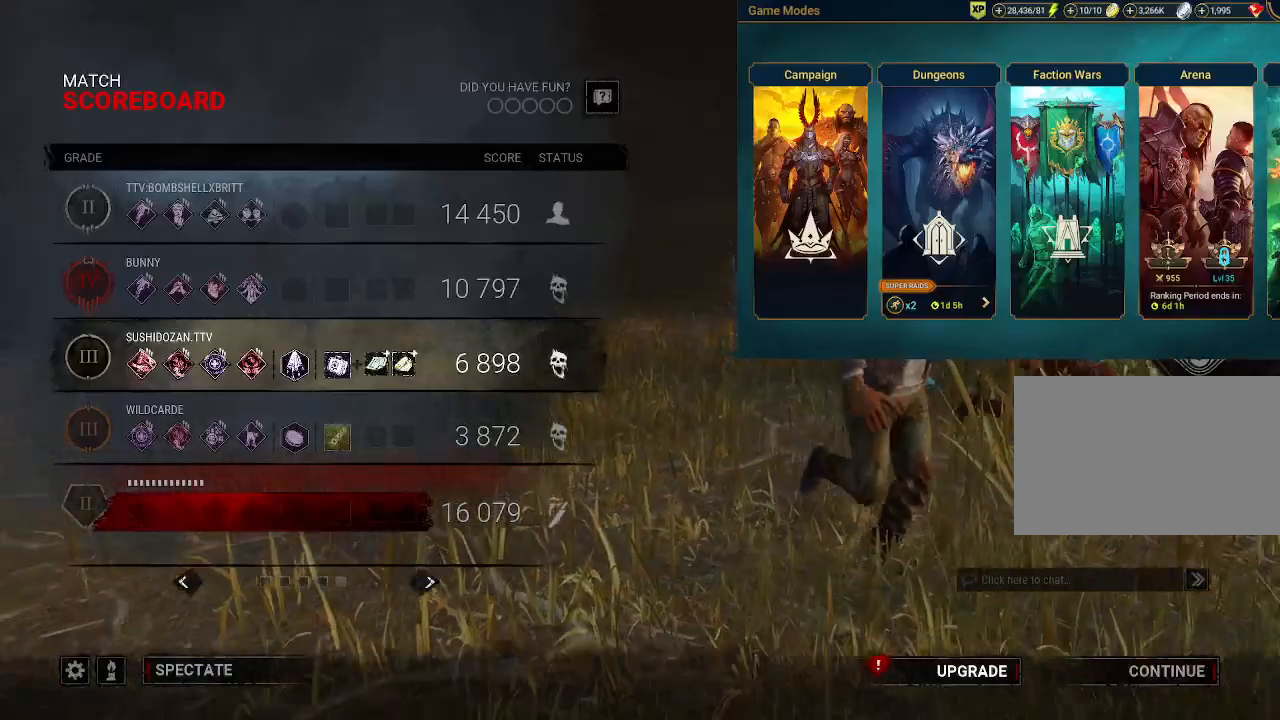
{"keys": [], "mouse": [], "events": []}
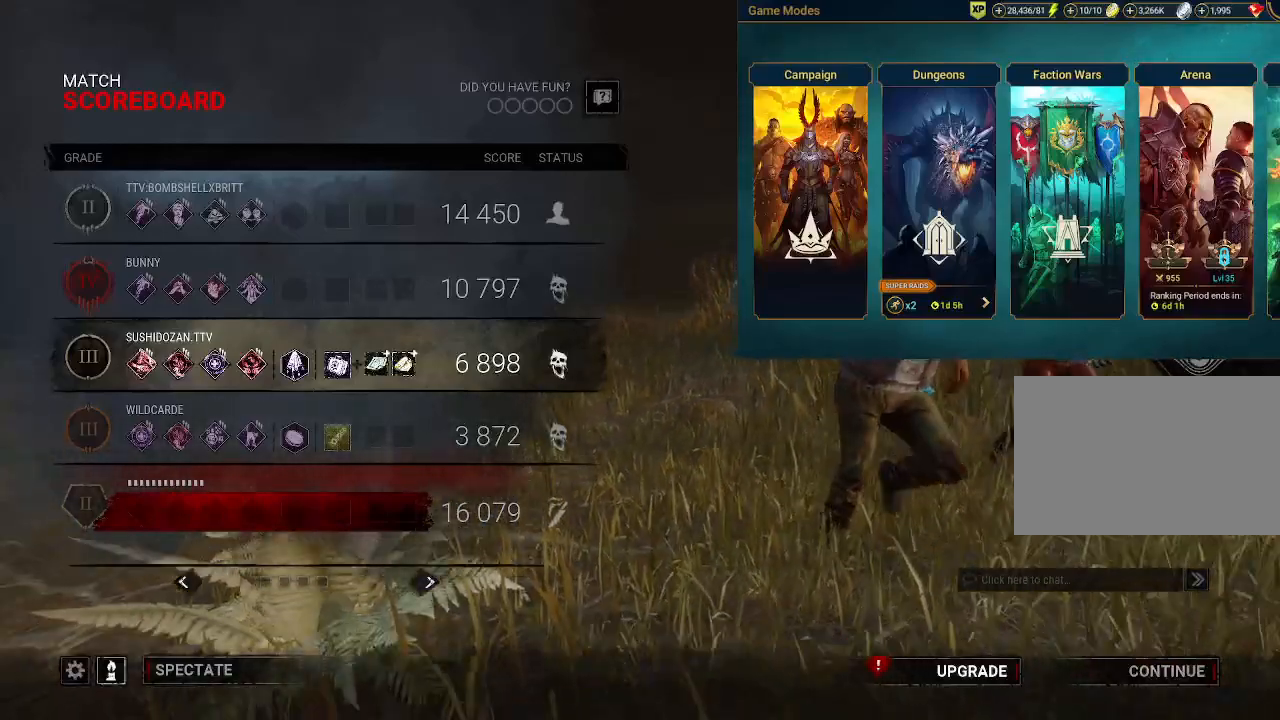
{"keys": [], "mouse": [], "events": []}
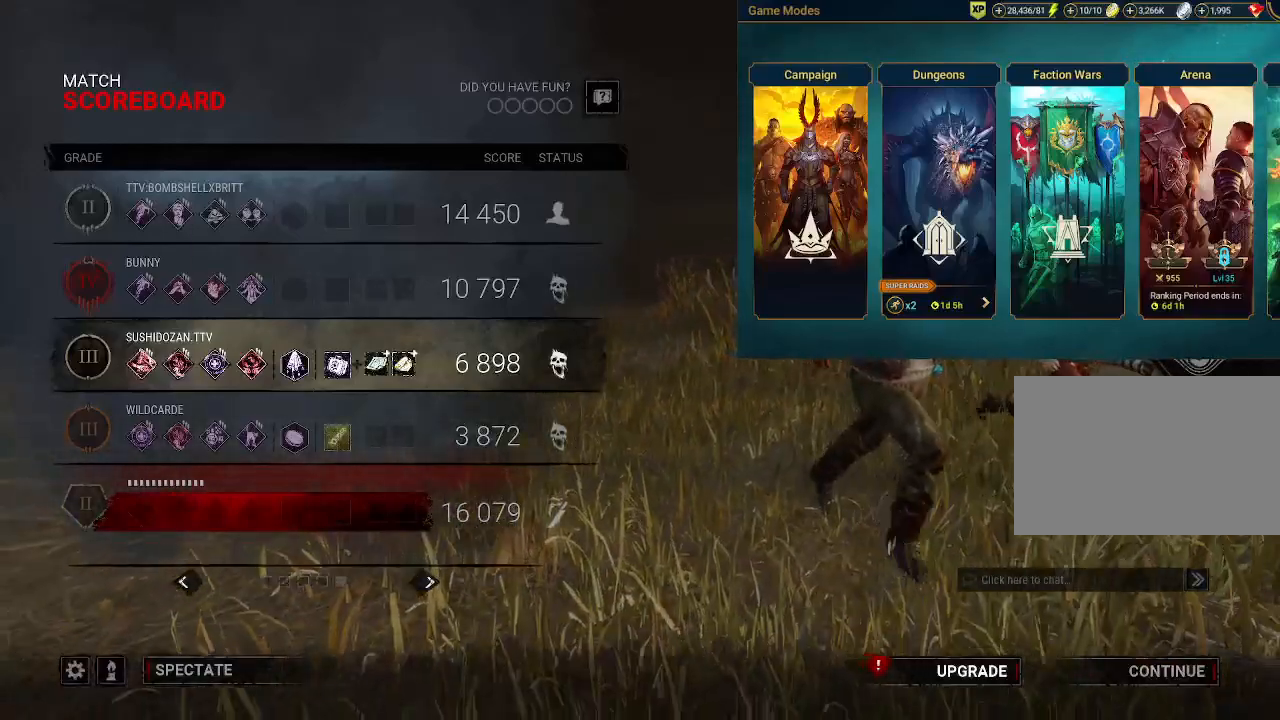
{"keys": [], "mouse": [], "events": []}
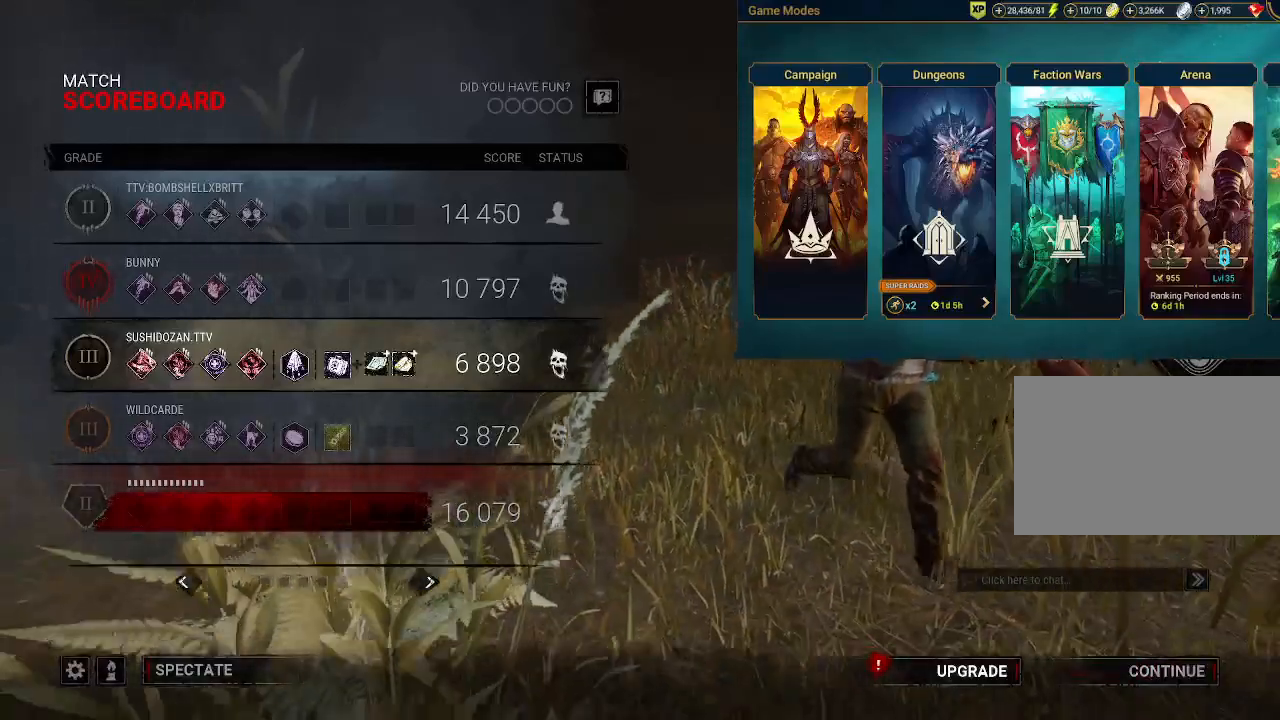
{"keys": [], "mouse": [], "events": [[16, "mouse_left", "down"], [116, "mouse_left", "up"], [216, "mouse_left", "down"], [350, "mouse_left", "up"]]}
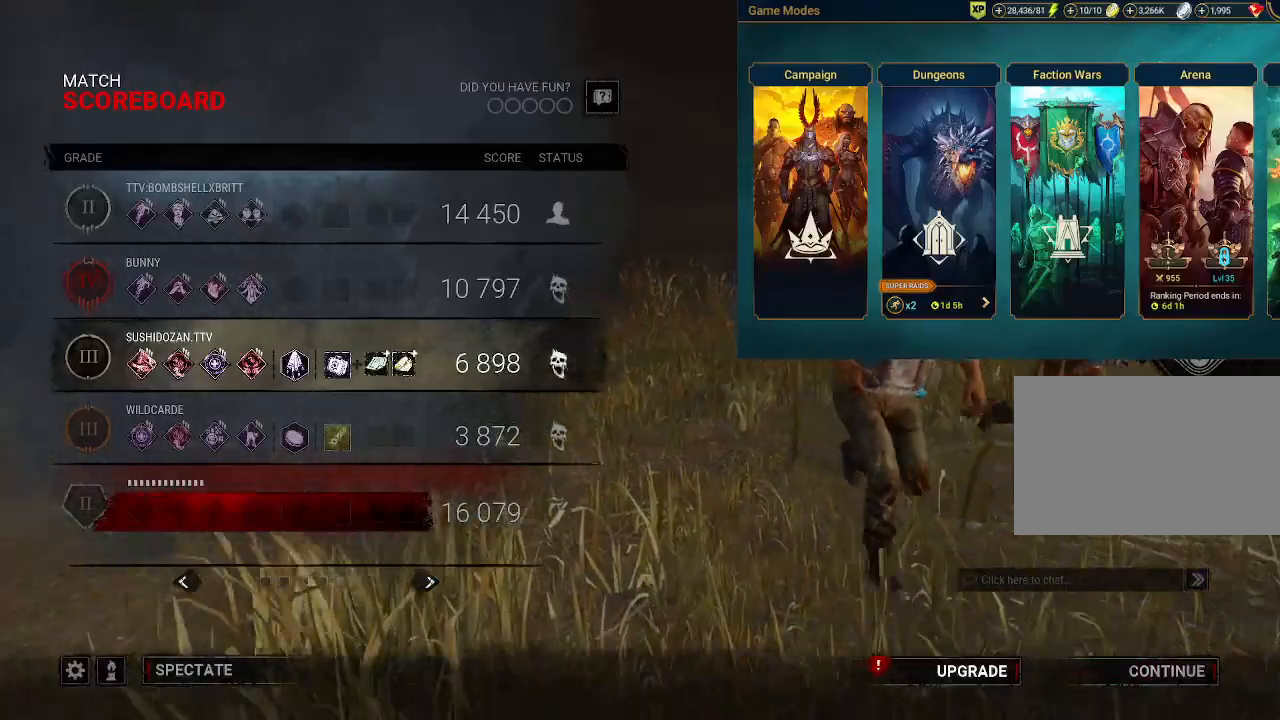
{"keys": [], "mouse": ["left"], "events": [[266, "mouse_left", "down"], [416, "mouse_left", "up"], [500, "mouse_left", "down"]]}
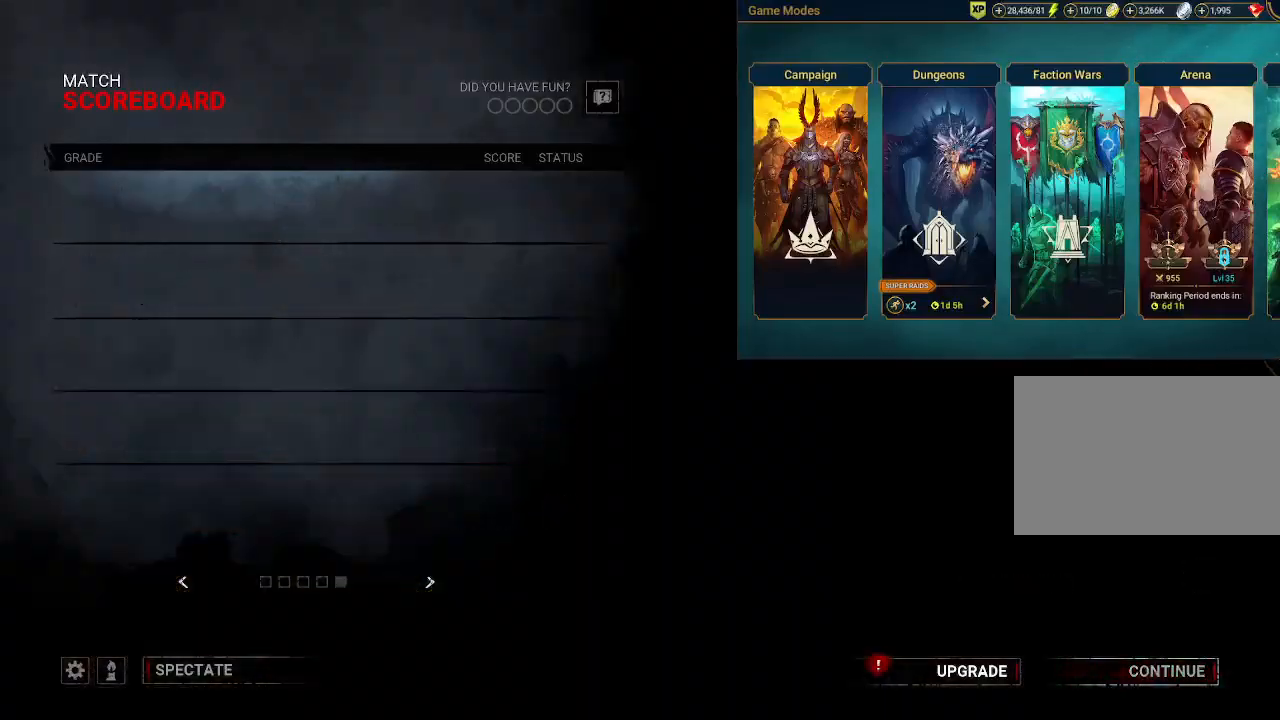
{"keys": ["alt"], "mouse": [], "events": [[150, "mouse_left", "up"], [383, "alt", "down"]]}
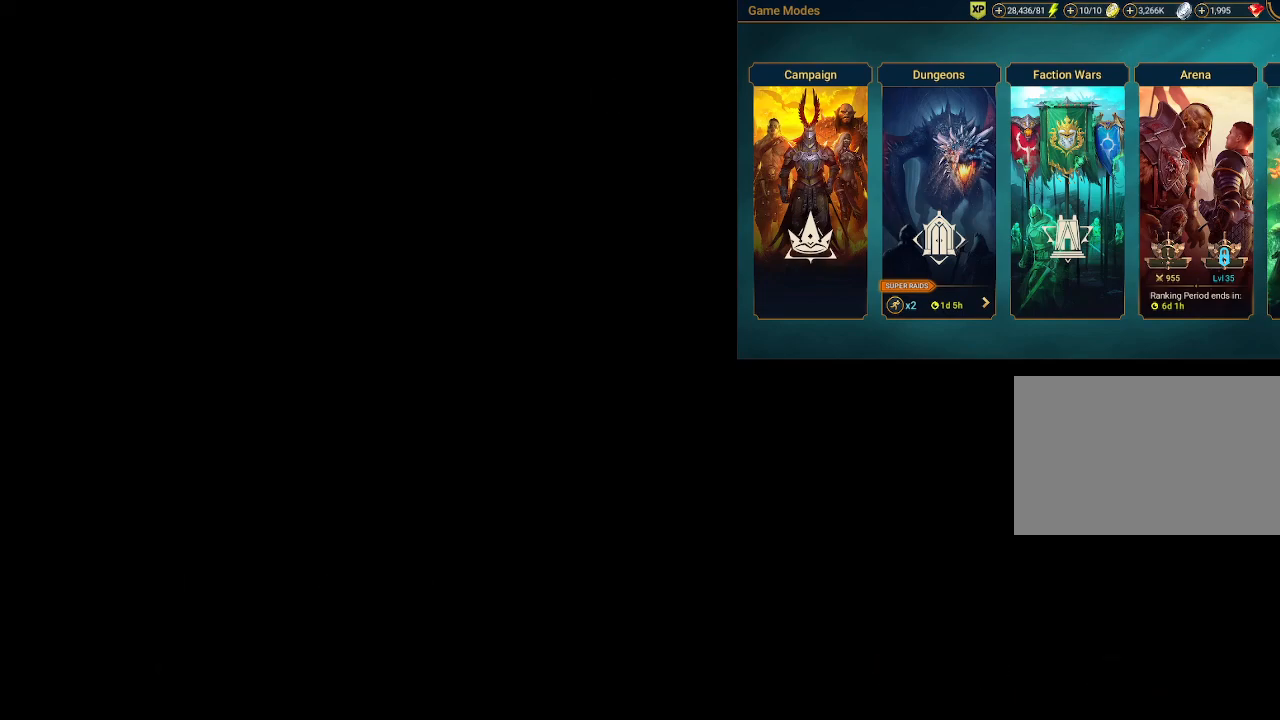
{"keys": [], "mouse": [], "events": [[16, "tab", "down"], [116, "tab", "up"], [166, "alt", "up"]]}